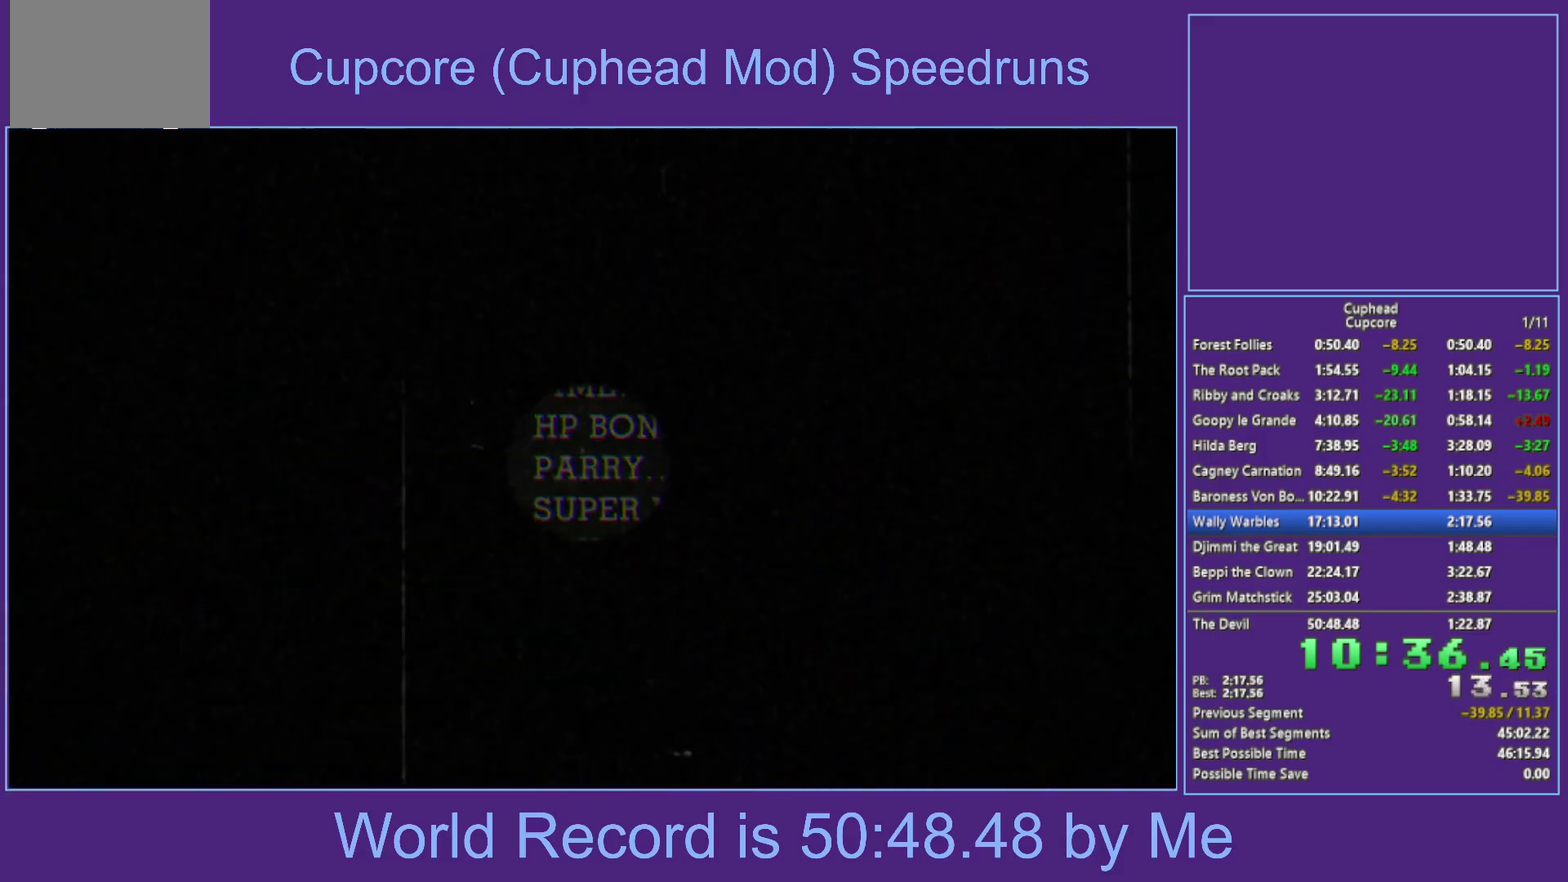
Gameplay with a controller (Xbox layout); each line is a JSON object with the inputs held at the frame after it. "events" lists button and stick changes between this image and that frame as [ms after this image, input, new state], when the widget could be followed in between.
{"buttons": ["B"], "left_stick": "center", "right_stick": "center"}
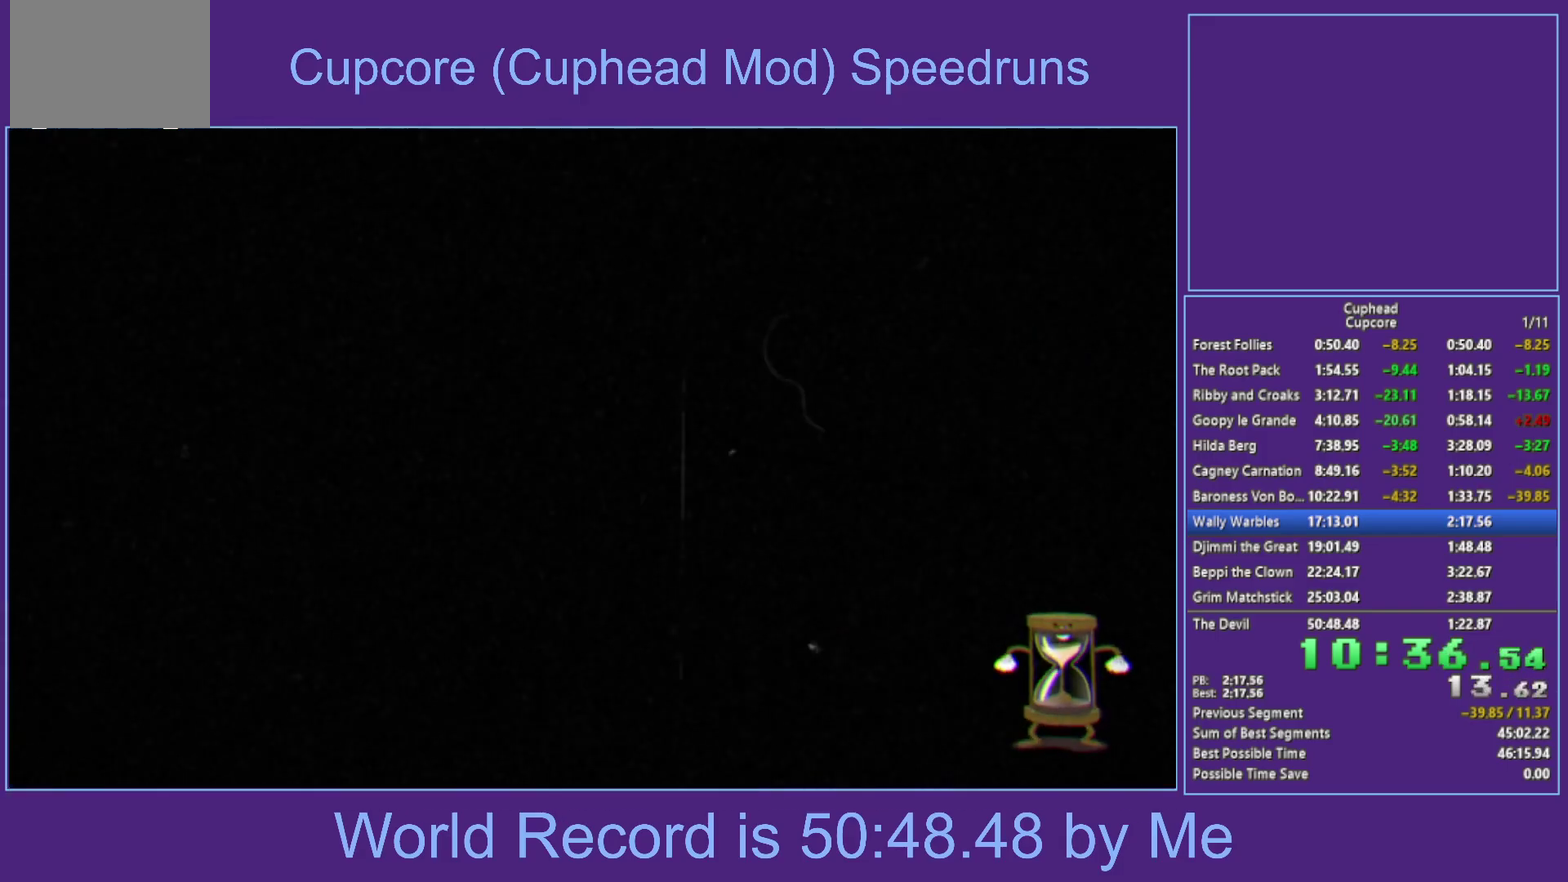
{"buttons": [], "left_stick": "center", "right_stick": "center"}
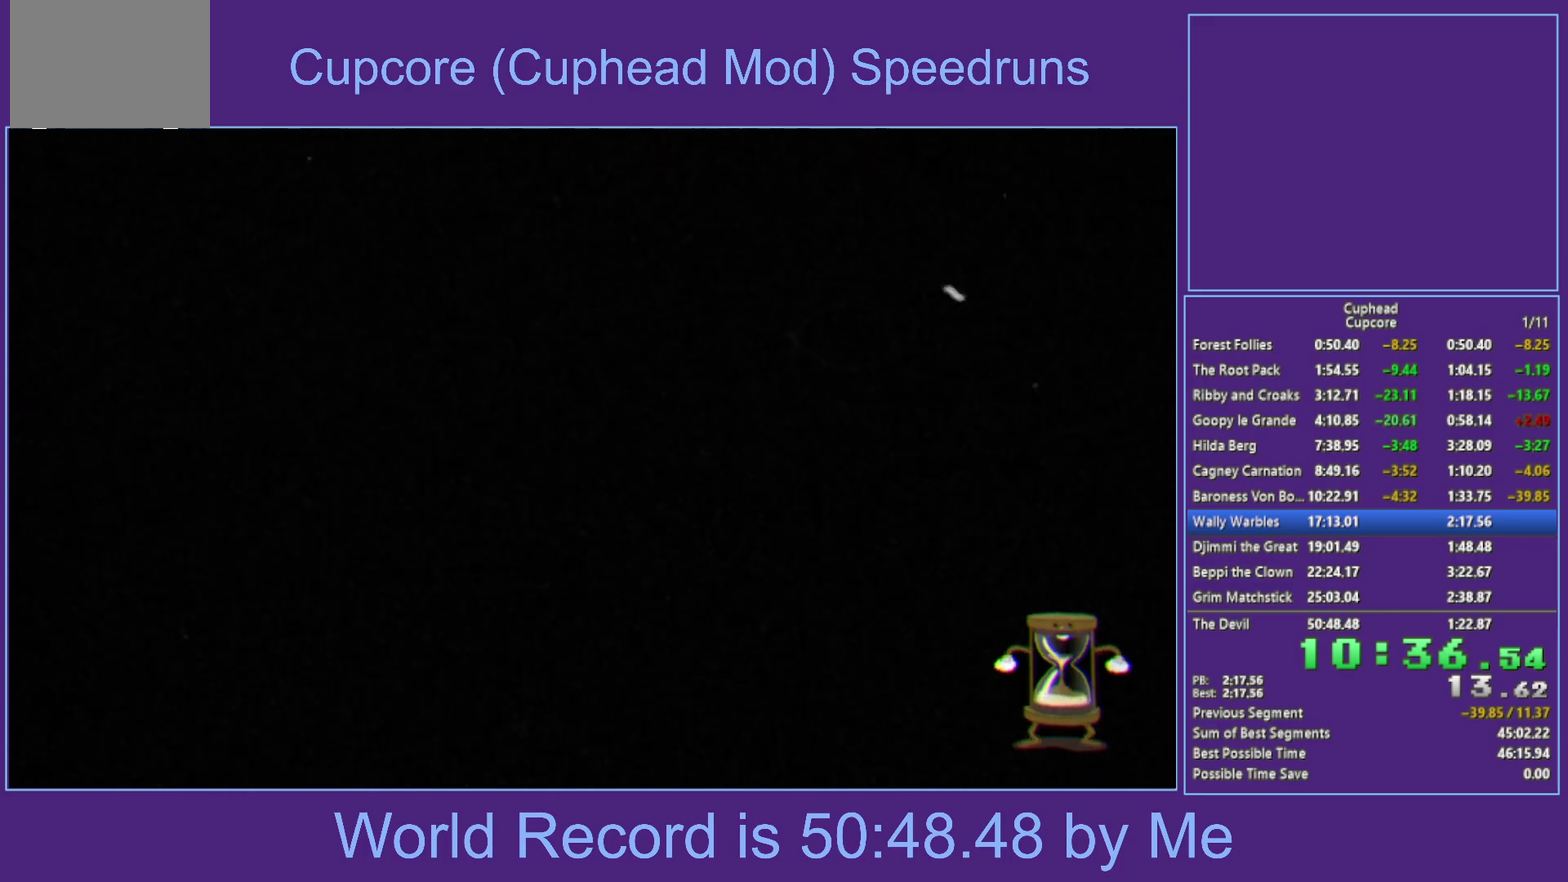
{"buttons": [], "left_stick": "center", "right_stick": "center", "events": []}
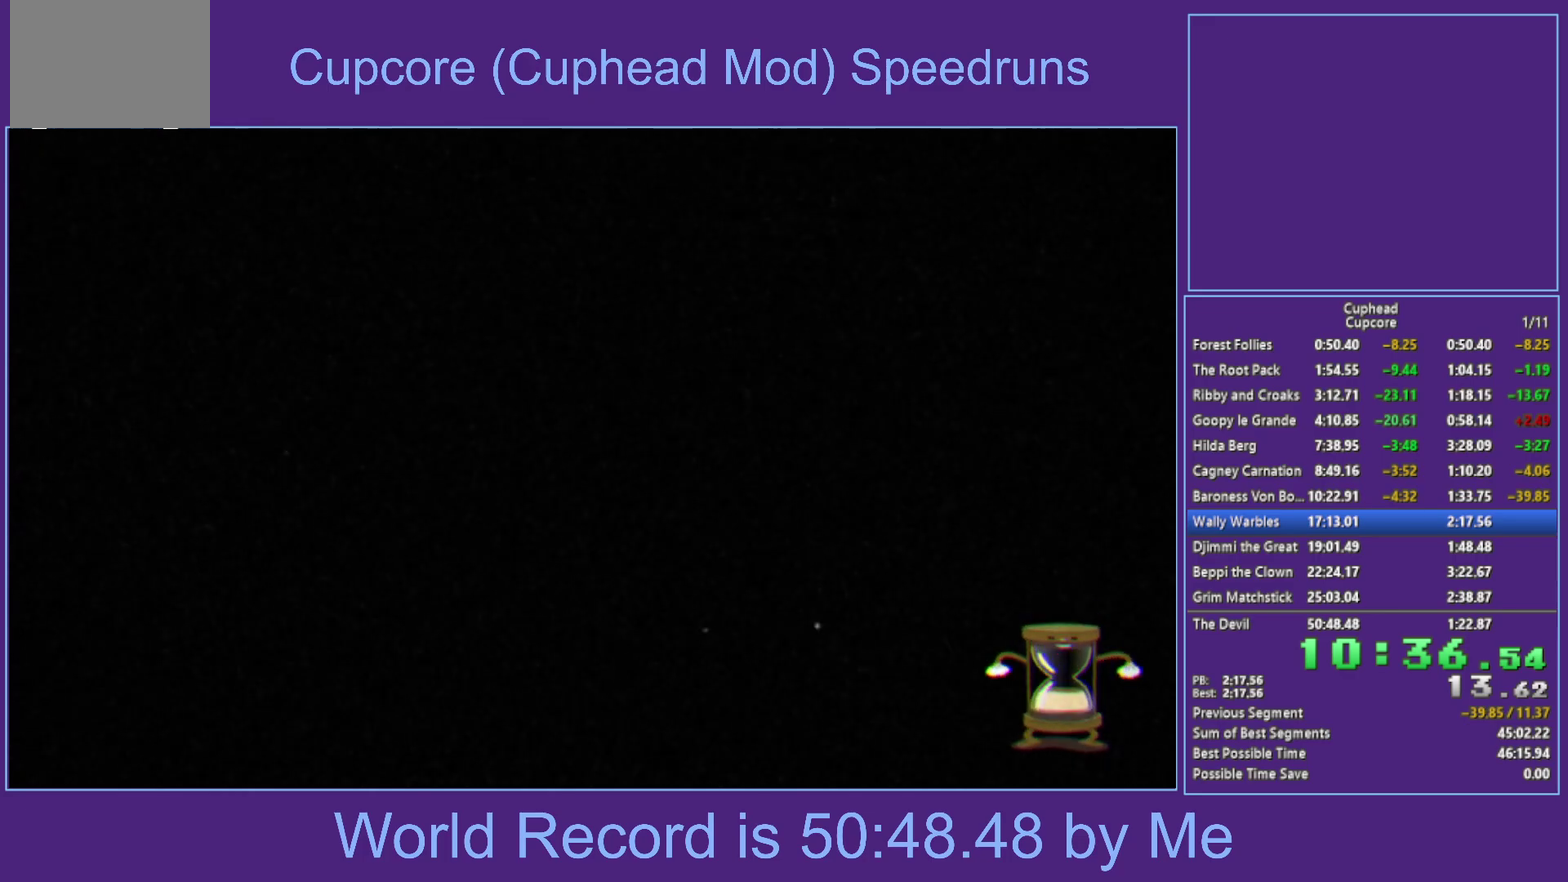
{"buttons": [], "left_stick": "center", "right_stick": "center", "events": []}
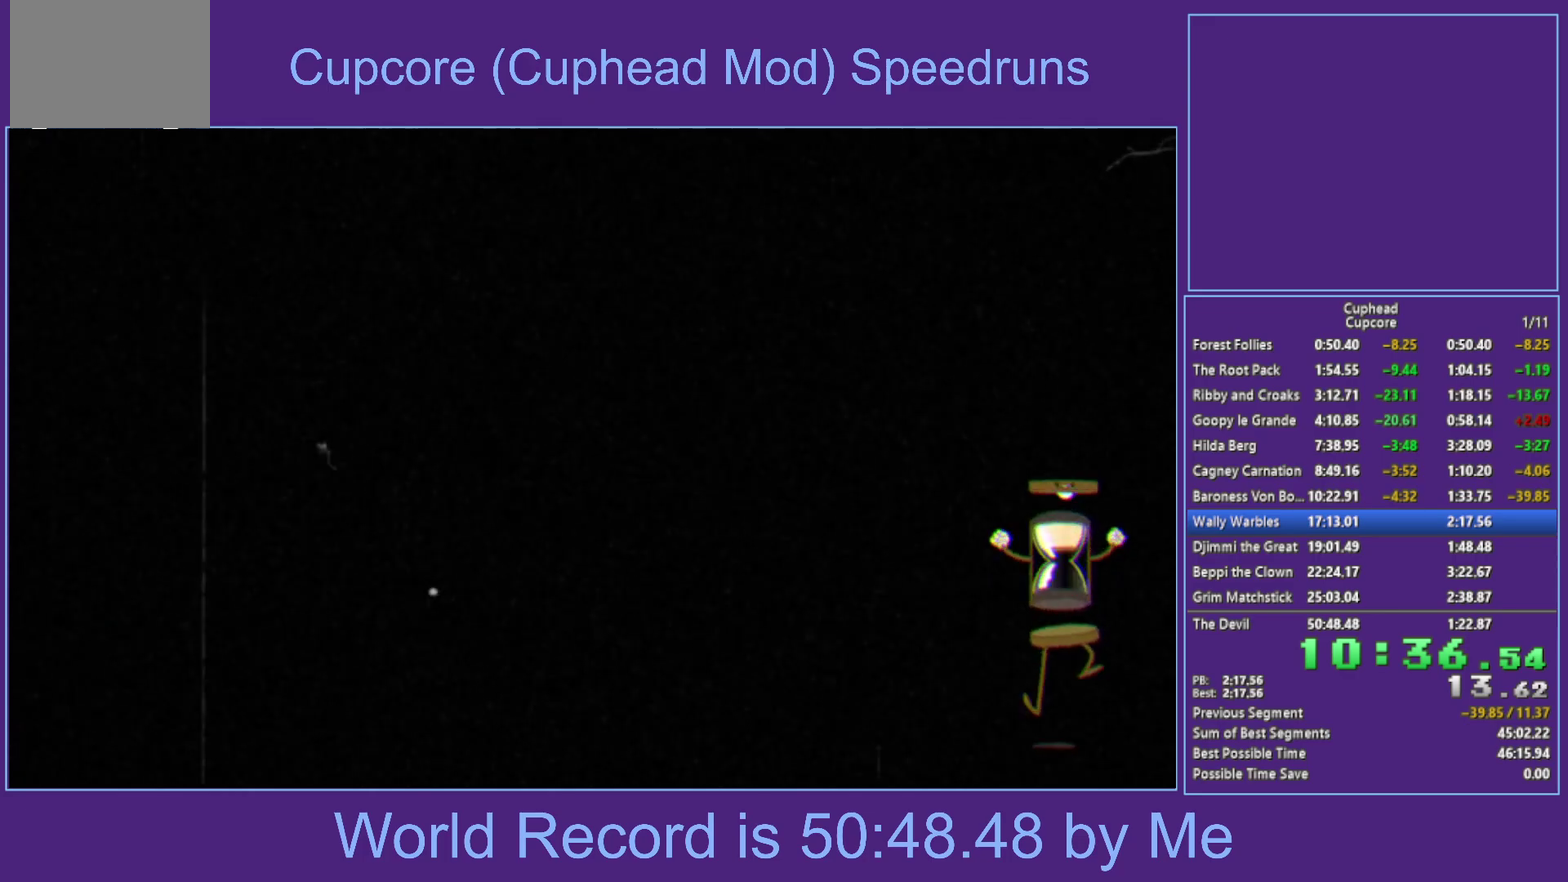
{"buttons": [], "left_stick": "center", "right_stick": "center", "events": []}
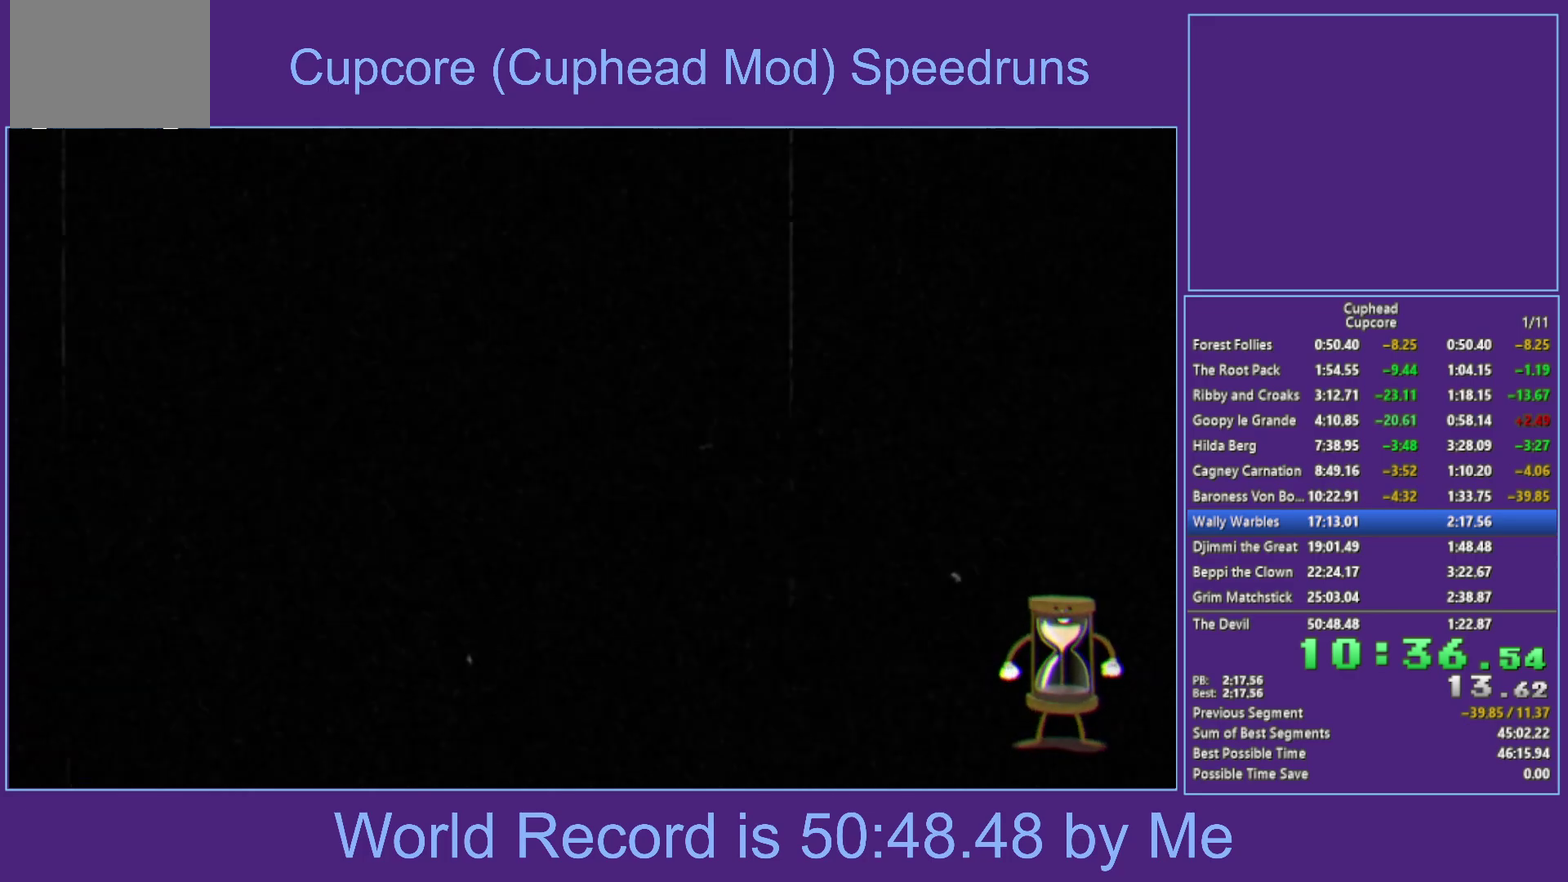
{"buttons": [], "left_stick": "center", "right_stick": "center", "events": []}
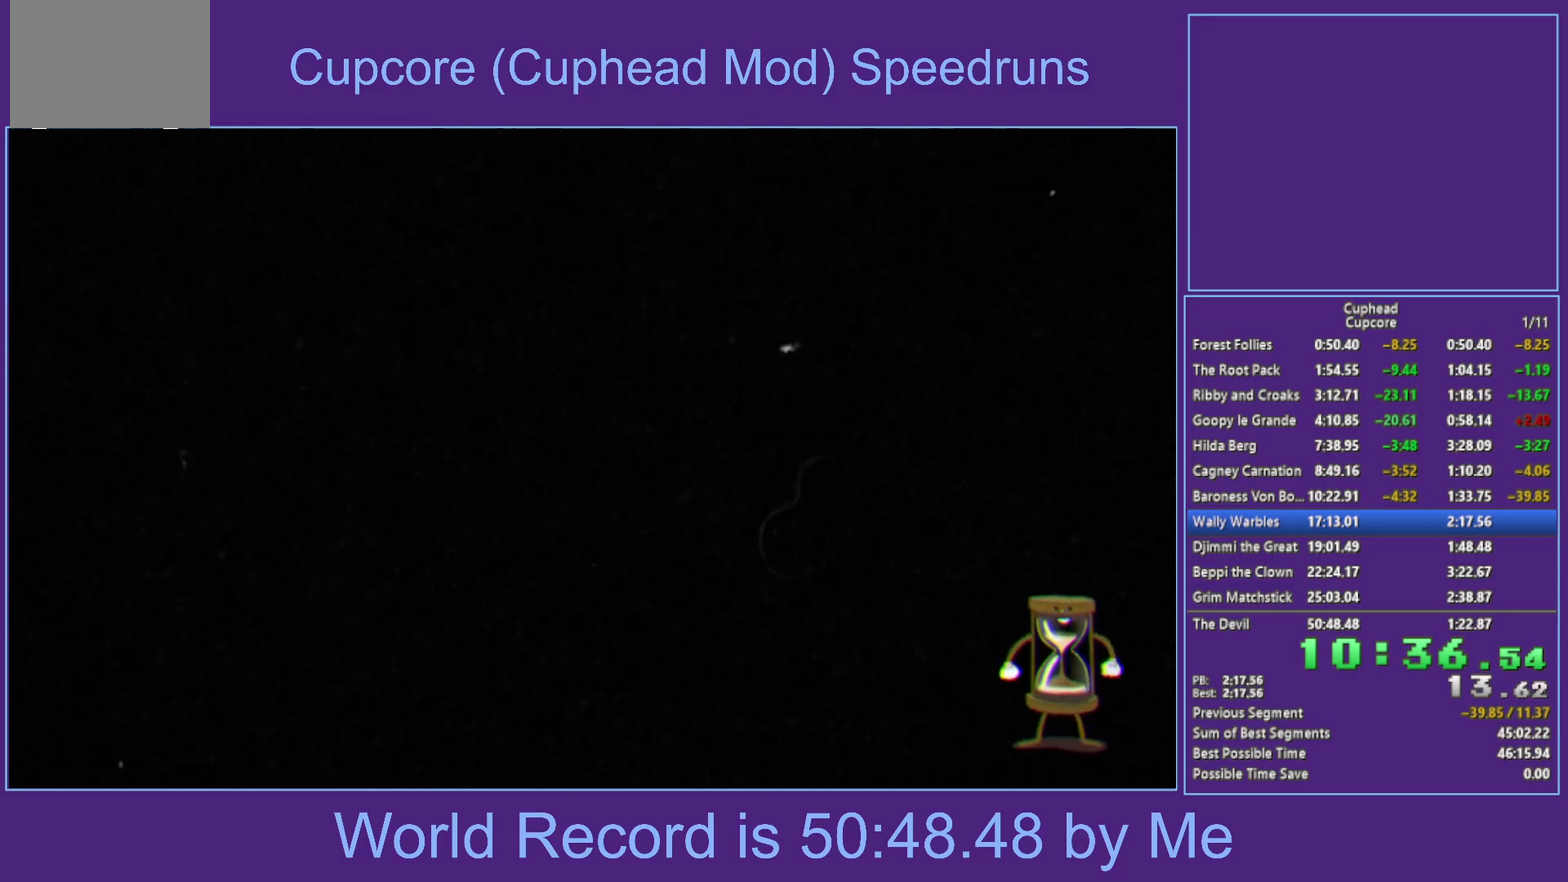
{"buttons": [], "left_stick": "center", "right_stick": "center", "events": []}
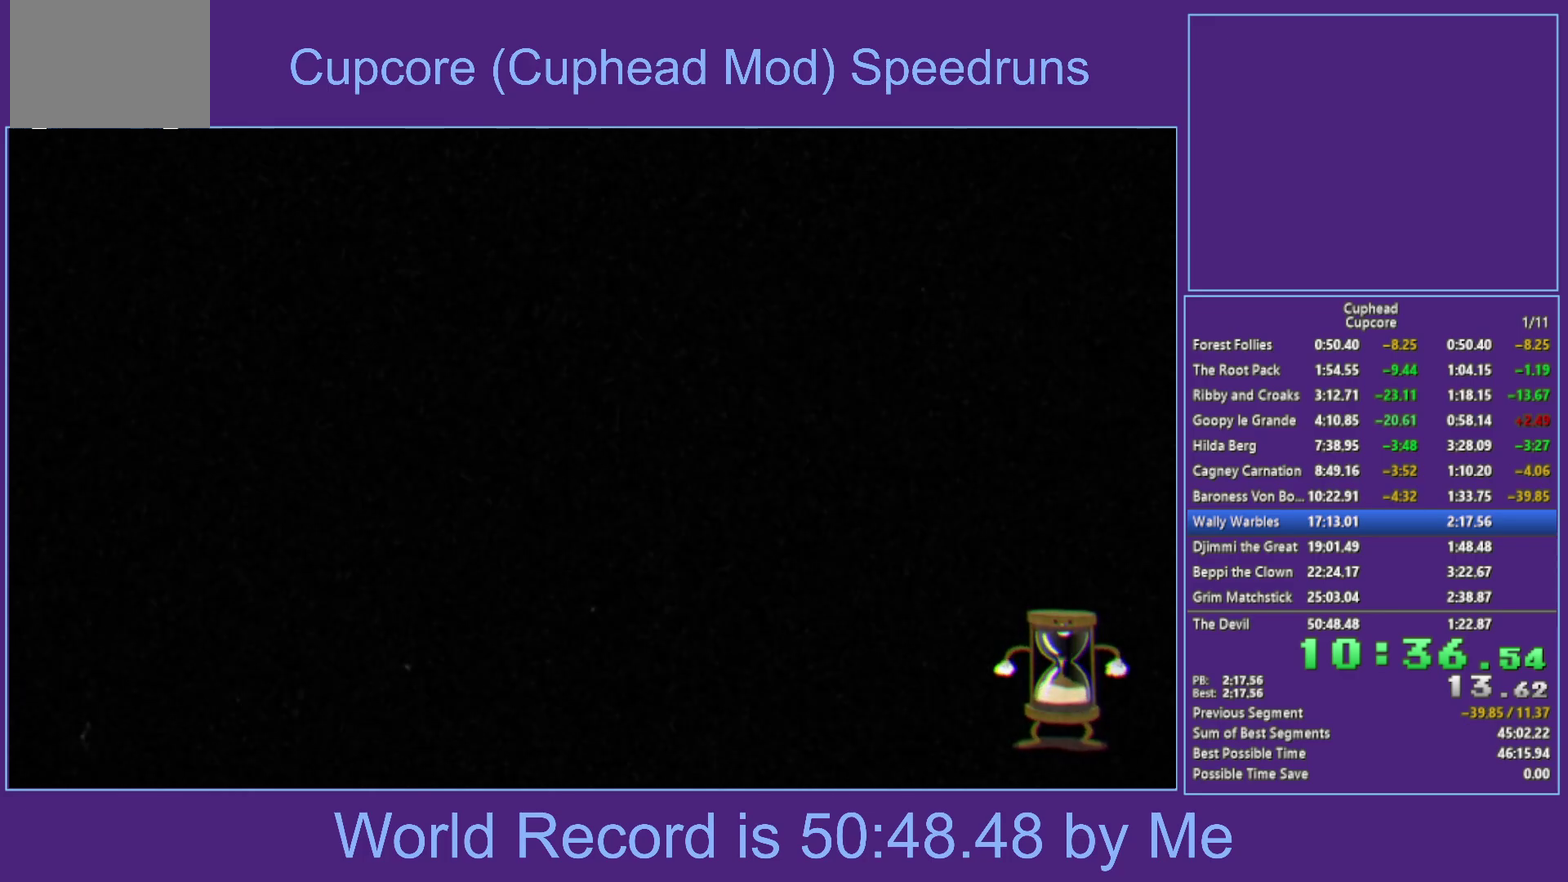
{"buttons": [], "left_stick": "center", "right_stick": "center", "events": [[350, "A", "down"], [433, "A", "up"]]}
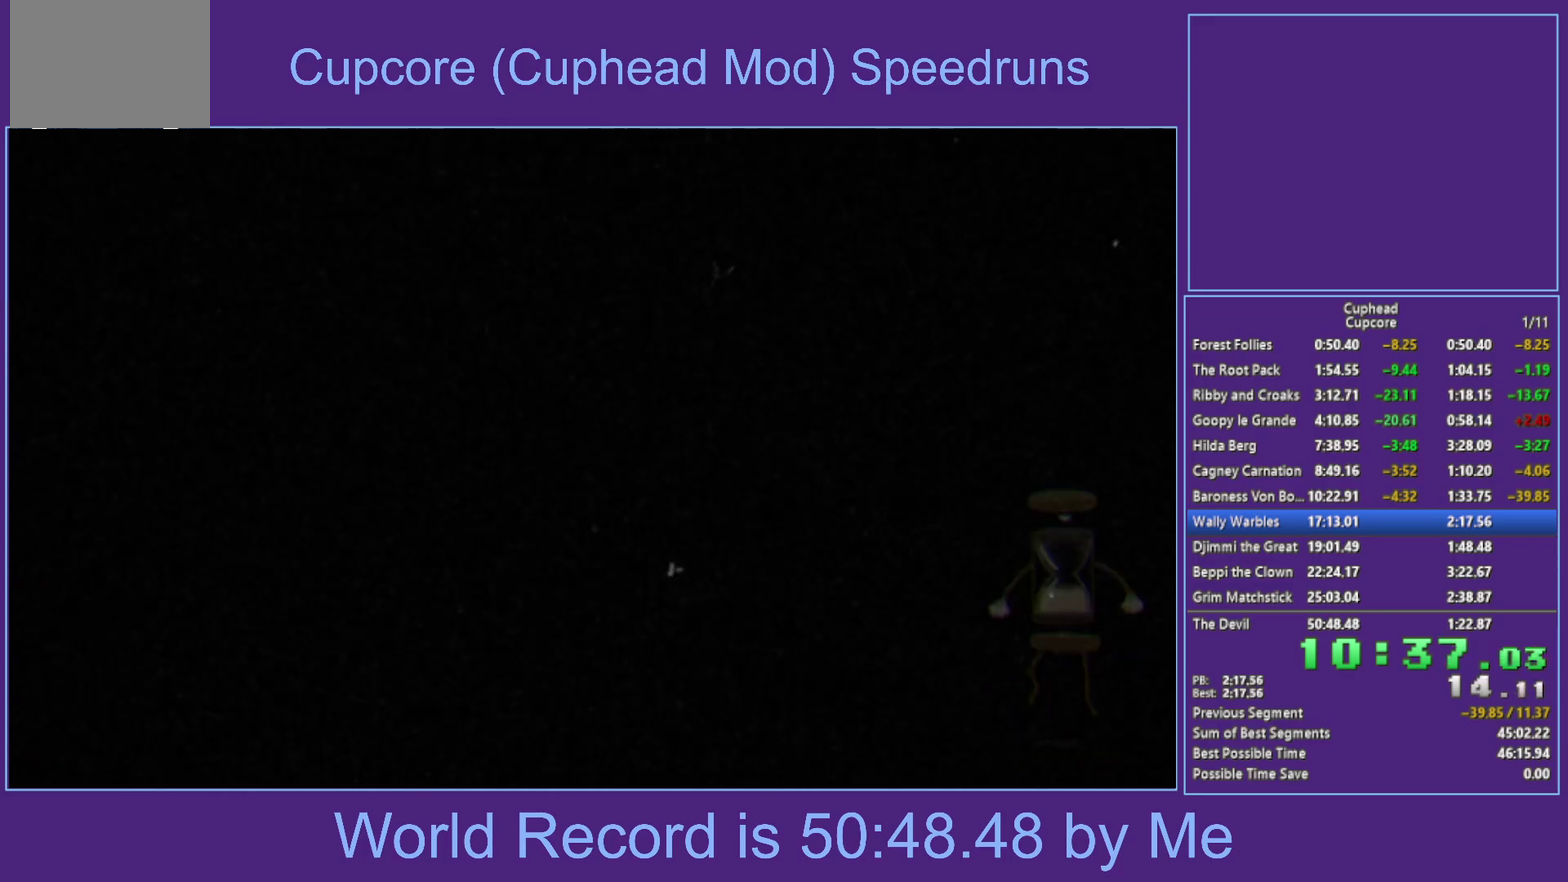
{"buttons": ["A"], "left_stick": "center", "right_stick": "center", "events": [[200, "A", "down"]]}
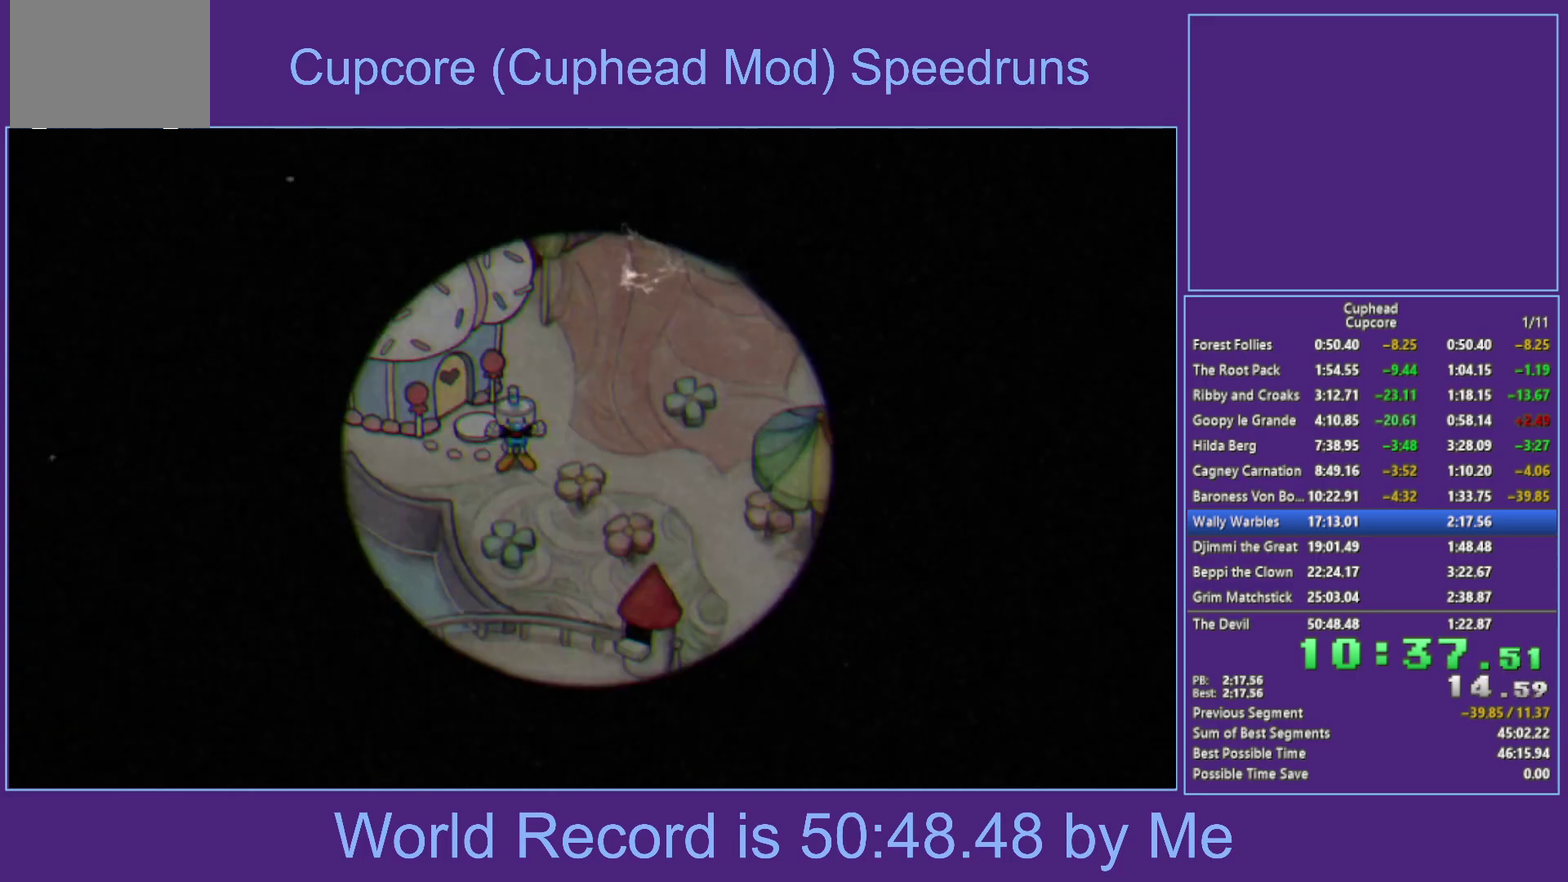
{"buttons": ["A", "X"], "left_stick": "center", "right_stick": "center", "events": [[83, "A", "up"], [133, "A", "down"], [500, "X", "down"]]}
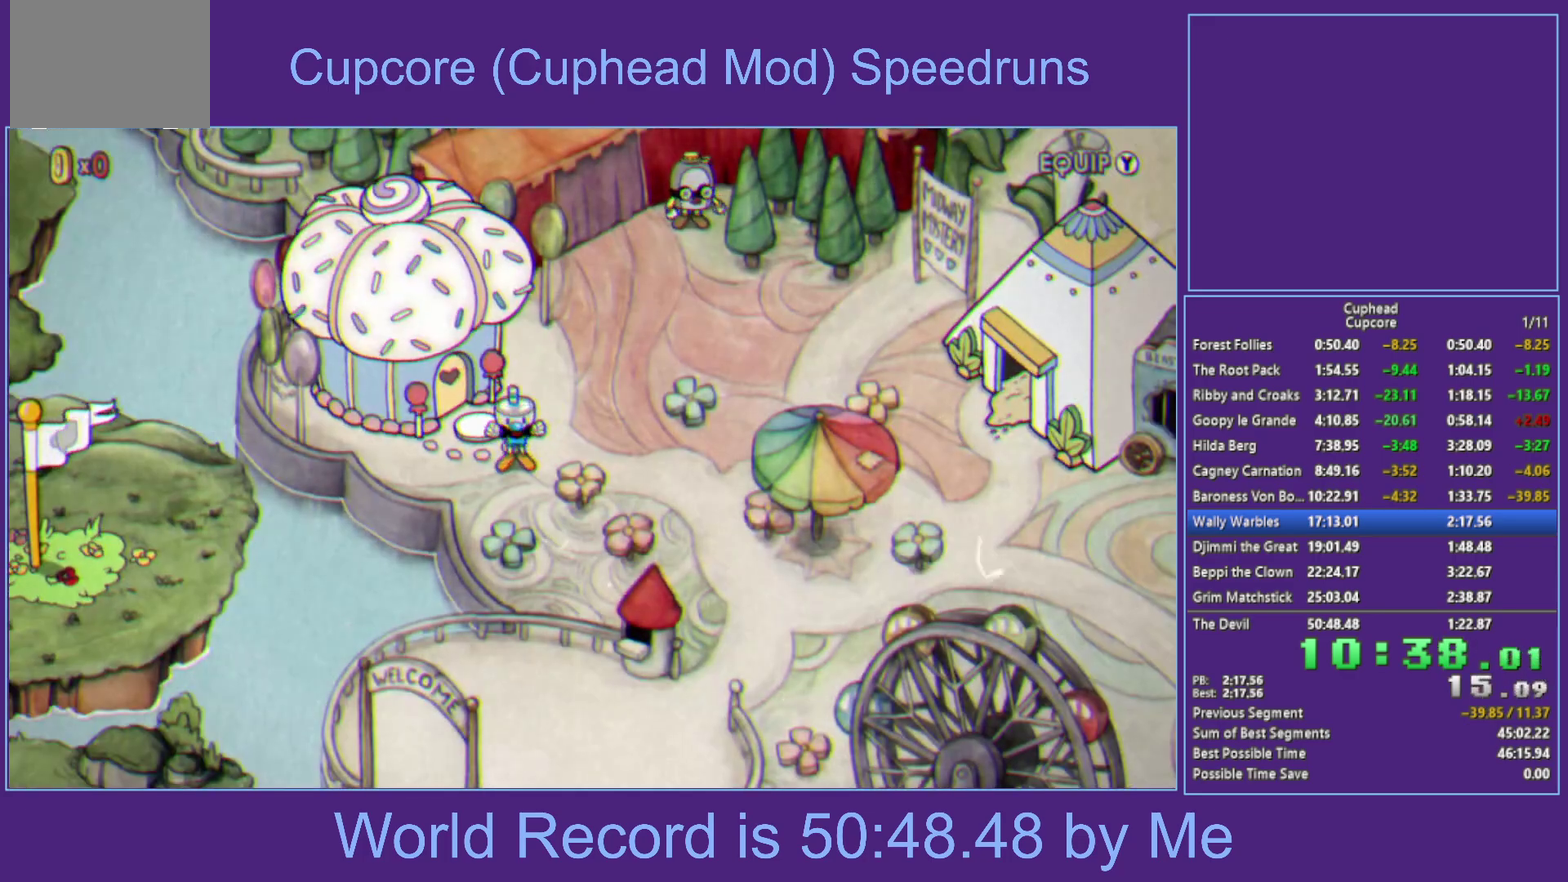
{"buttons": ["A", "X"], "left_stick": "center", "right_stick": "center", "events": [[100, "X", "up"], [483, "X", "down"]]}
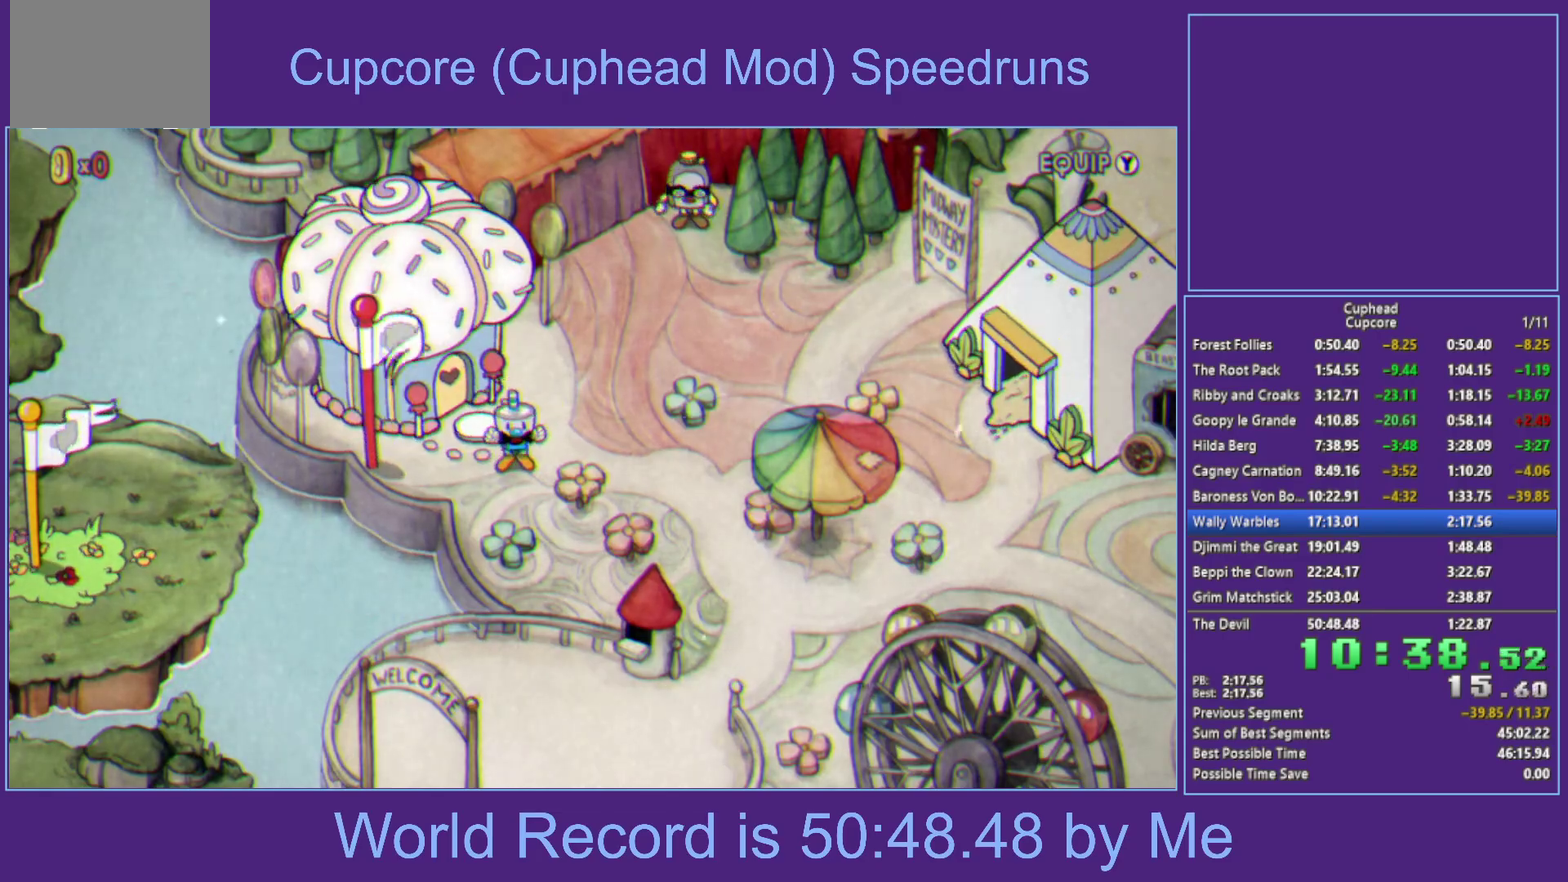
{"buttons": ["A", "X"], "left_stick": "center", "right_stick": "center", "events": [[167, "X", "up"], [250, "A", "up"], [350, "X", "down"], [367, "A", "down"]]}
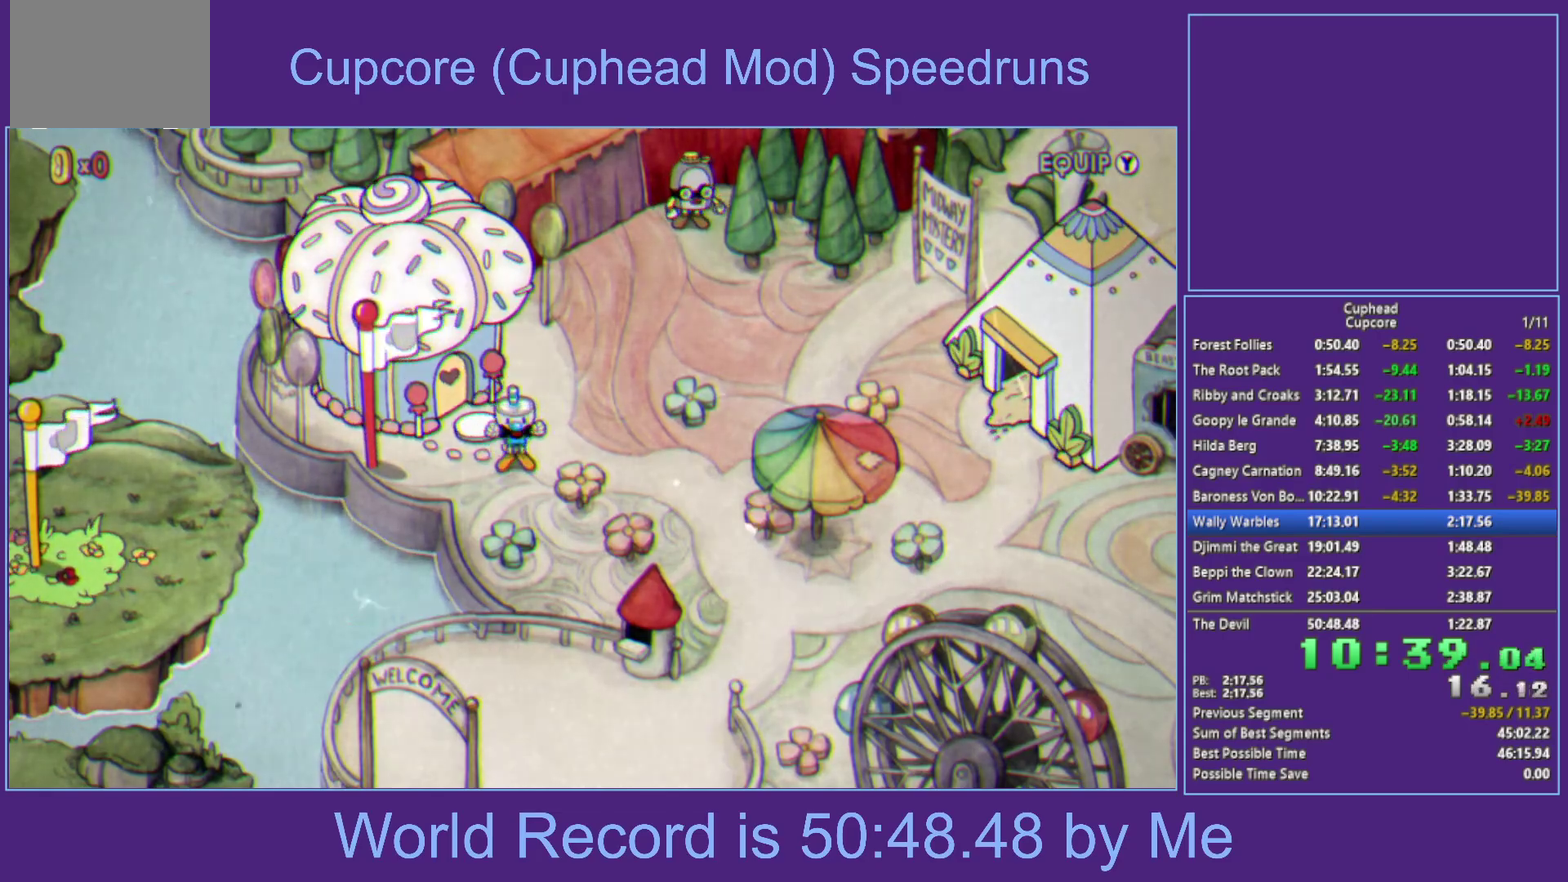
{"buttons": [], "left_stick": "center", "right_stick": "center", "events": [[17, "X", "up"], [33, "A", "up"], [150, "A", "down"], [283, "A", "up"], [367, "A", "down"], [483, "A", "up"]]}
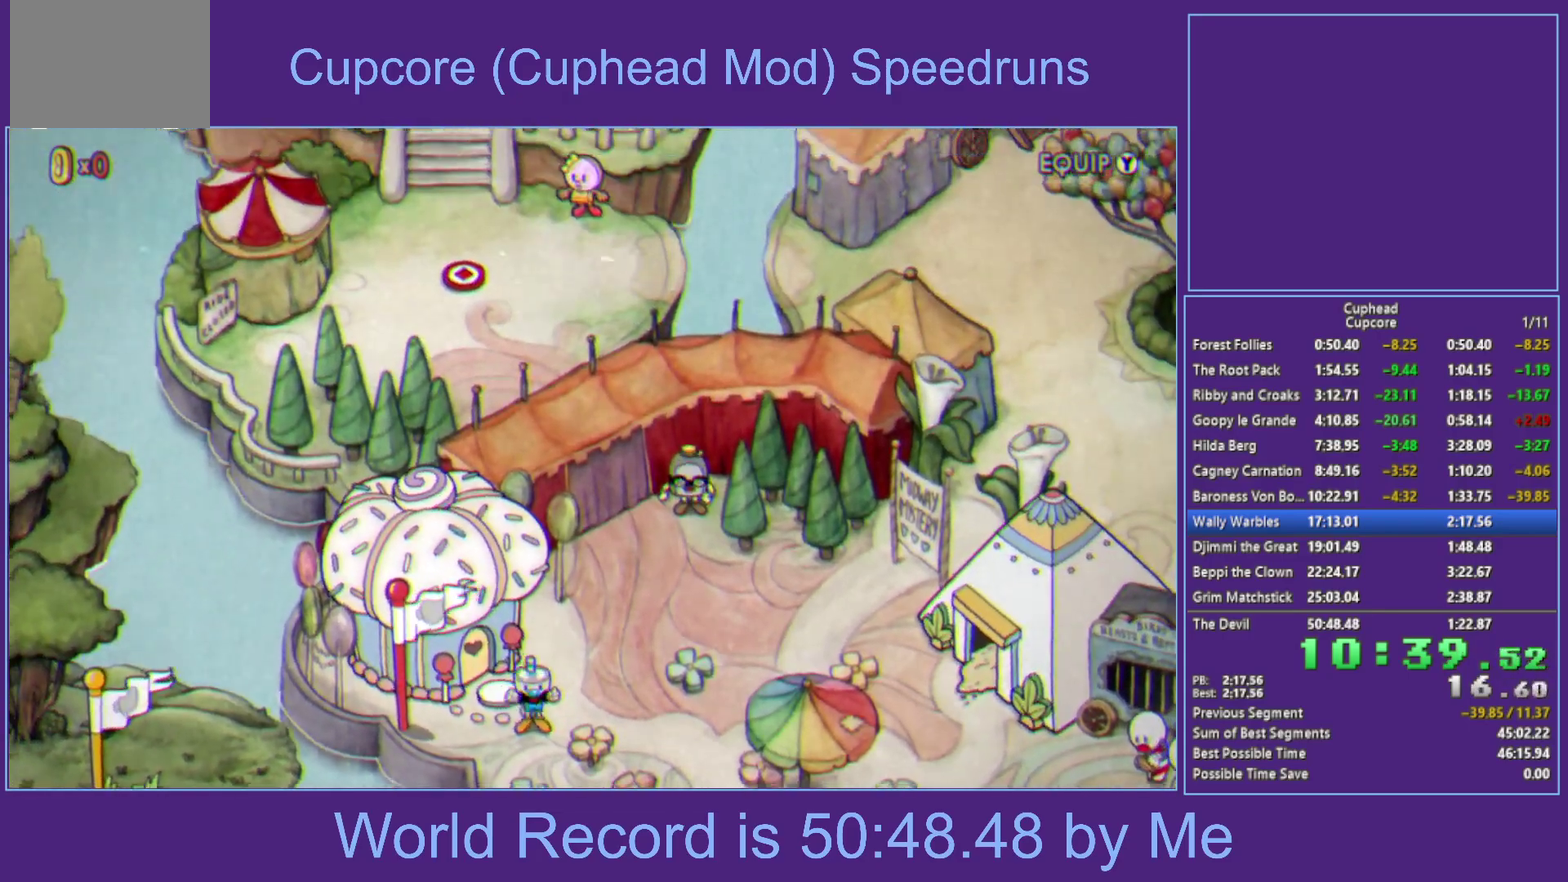
{"buttons": [], "left_stick": "center", "right_stick": "center", "events": [[33, "A", "down"], [167, "A", "up"], [333, "A", "down"], [483, "A", "up"]]}
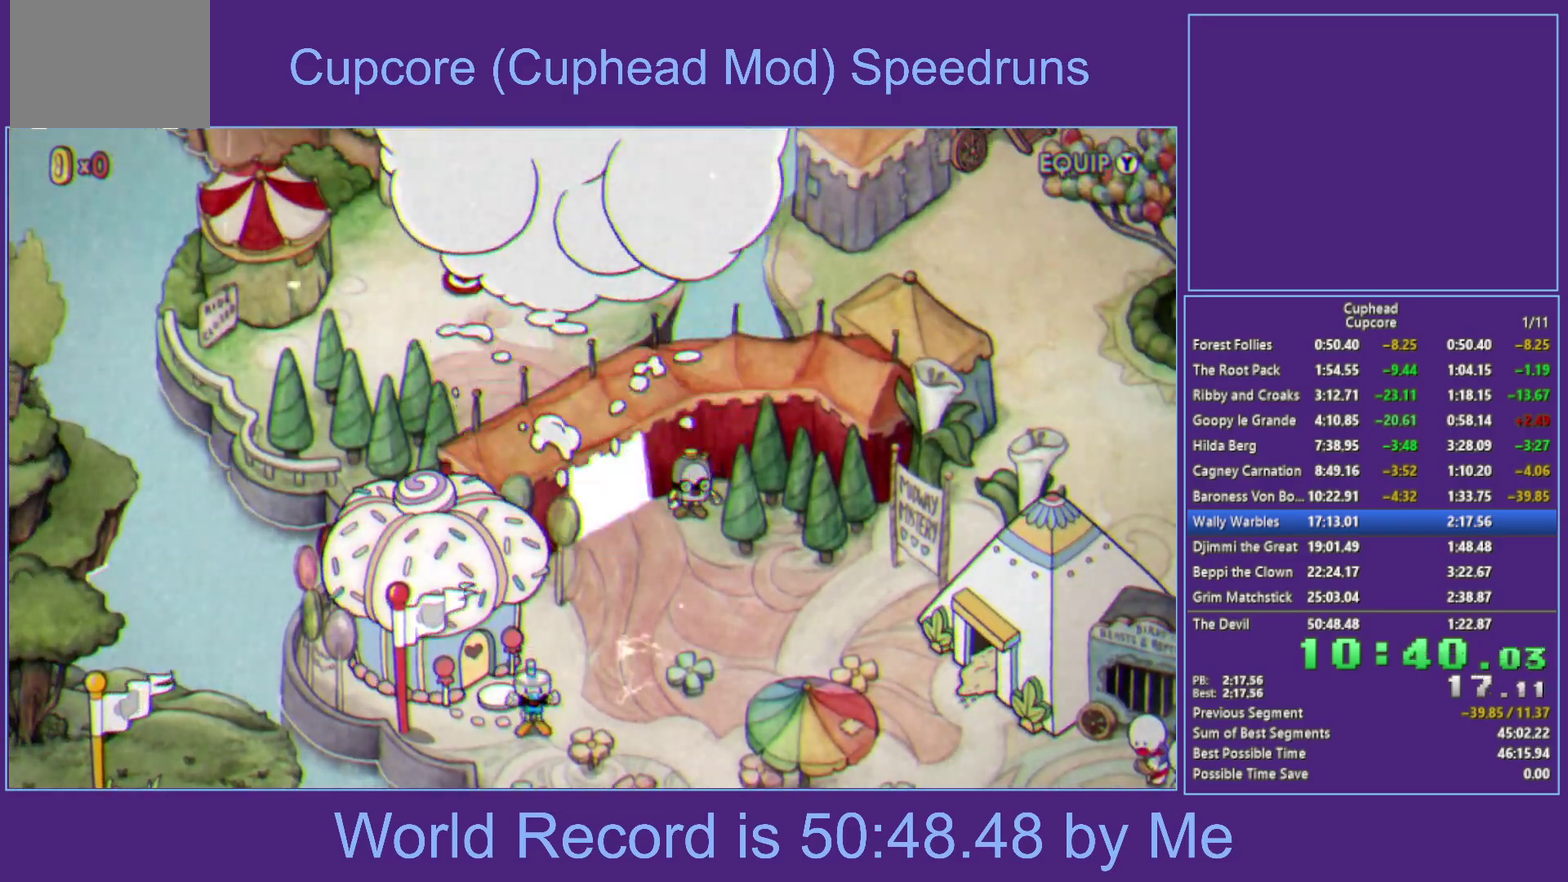
{"buttons": [], "left_stick": "center", "right_stick": "center", "events": [[50, "A", "down"], [233, "A", "up"], [317, "R2", "down"], [450, "R2", "up"]]}
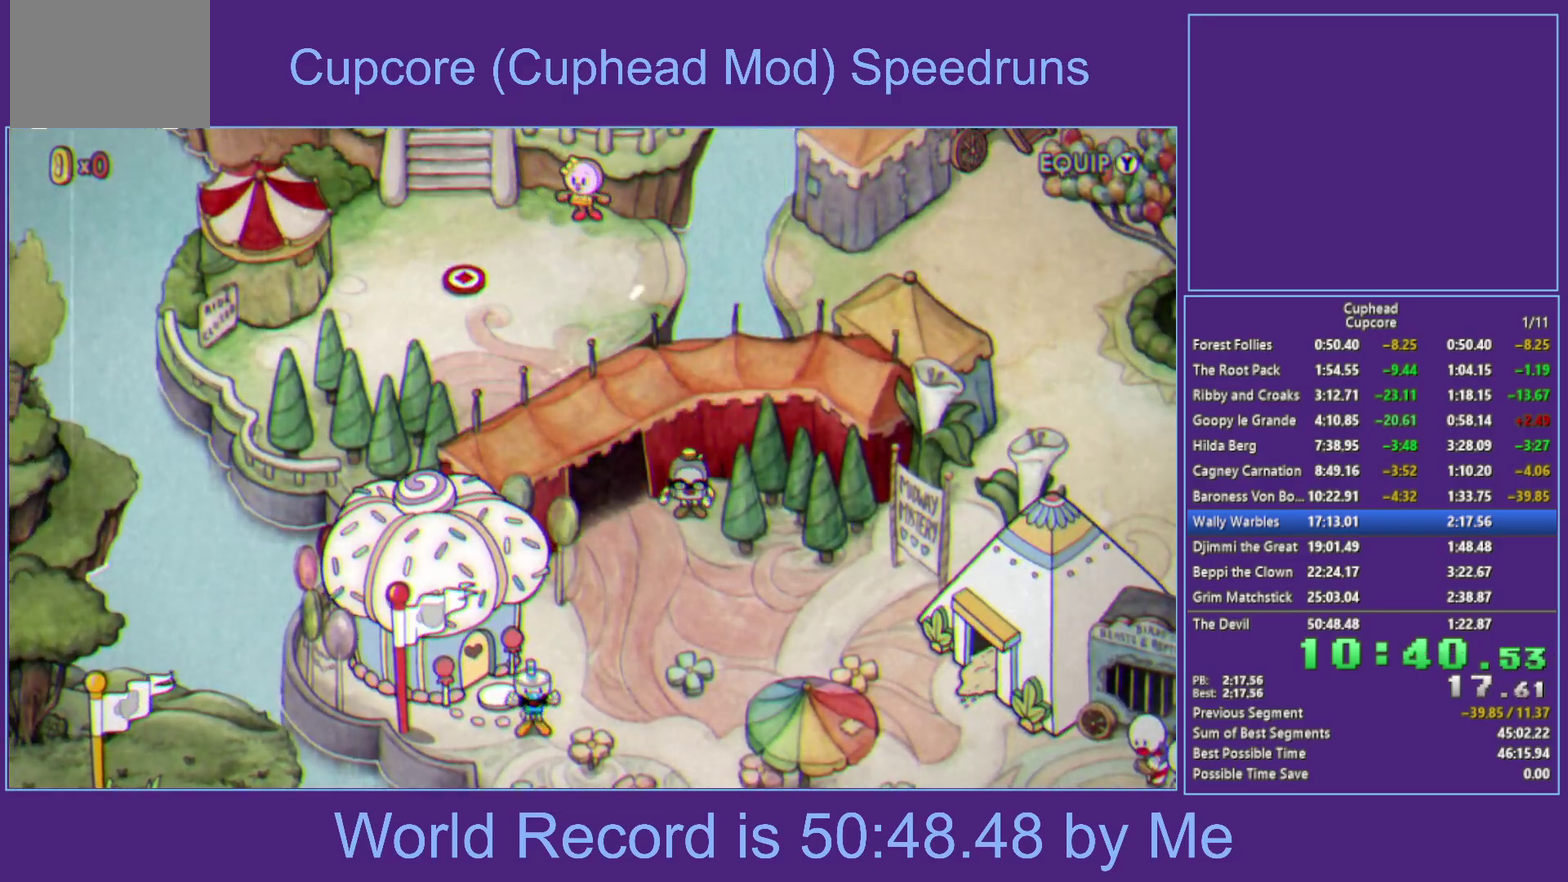
{"buttons": ["A"], "left_stick": "center", "right_stick": "center", "events": [[67, "A", "down"], [167, "A", "up"], [267, "A", "down"], [383, "A", "up"], [450, "A", "down"]]}
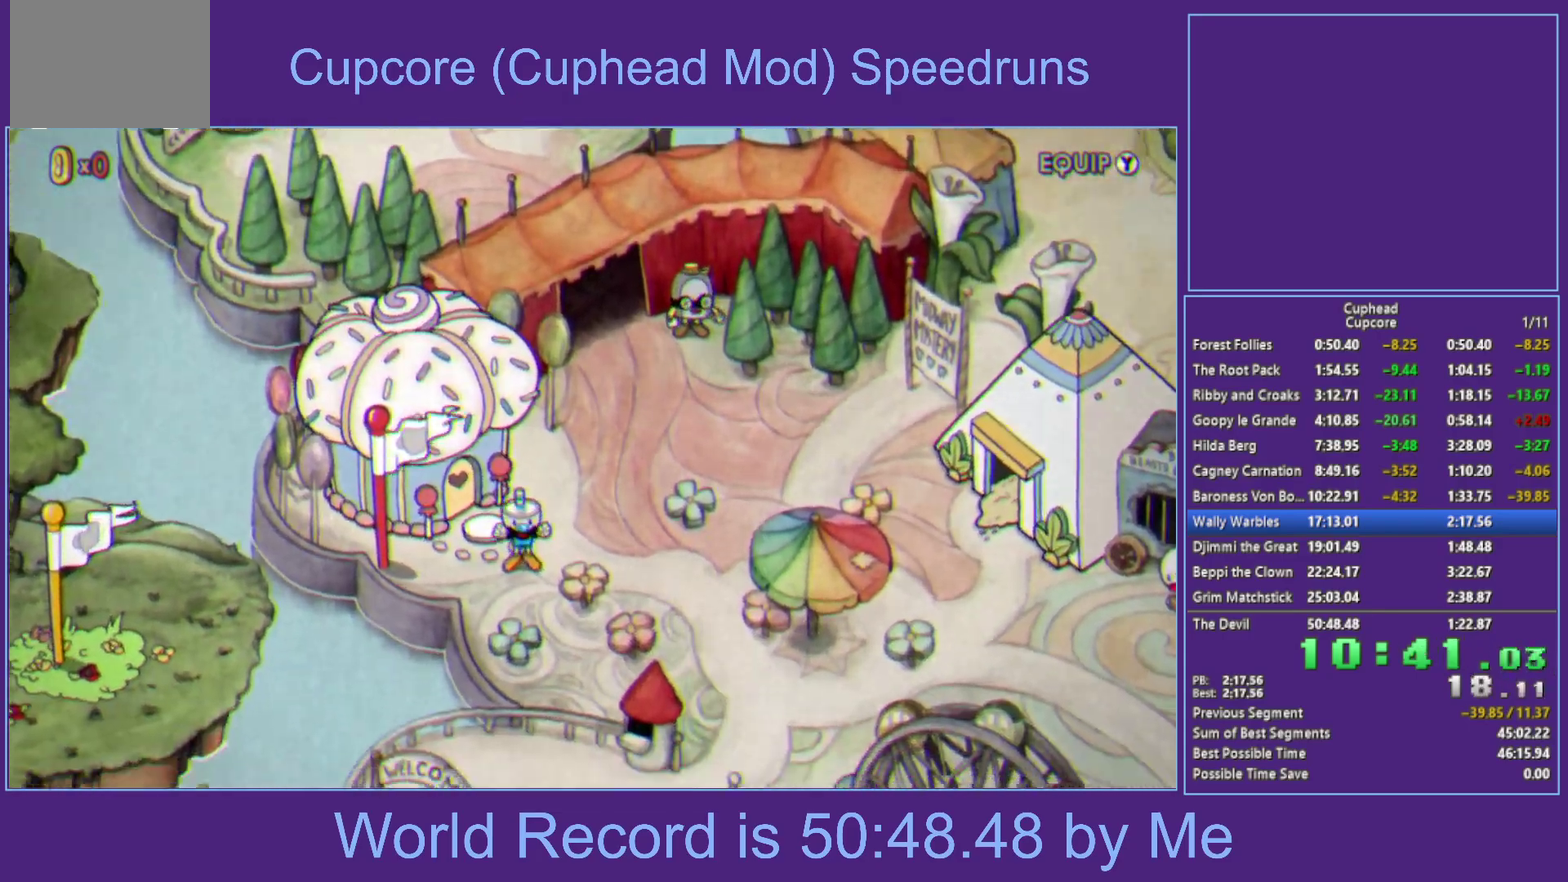
{"buttons": [], "left_stick": "center", "right_stick": "center", "events": [[117, "A", "up"], [200, "A", "down"], [317, "A", "up"], [383, "A", "down"], [500, "A", "up"]]}
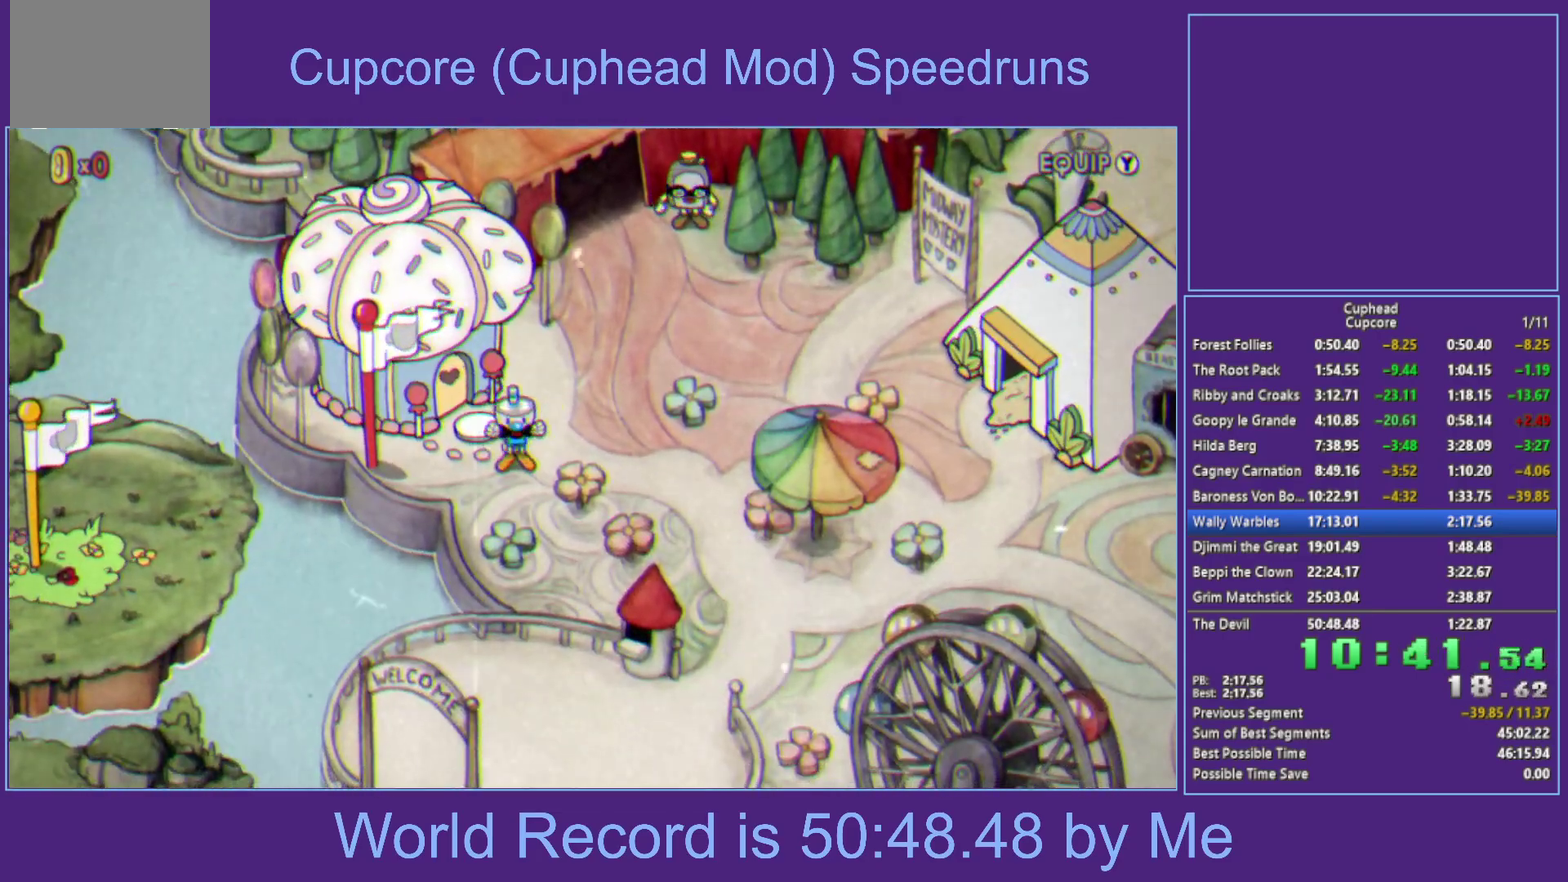
{"buttons": ["A"], "left_stick": "center", "right_stick": "center", "events": [[283, "A", "down"], [417, "A", "up"], [500, "A", "down"]]}
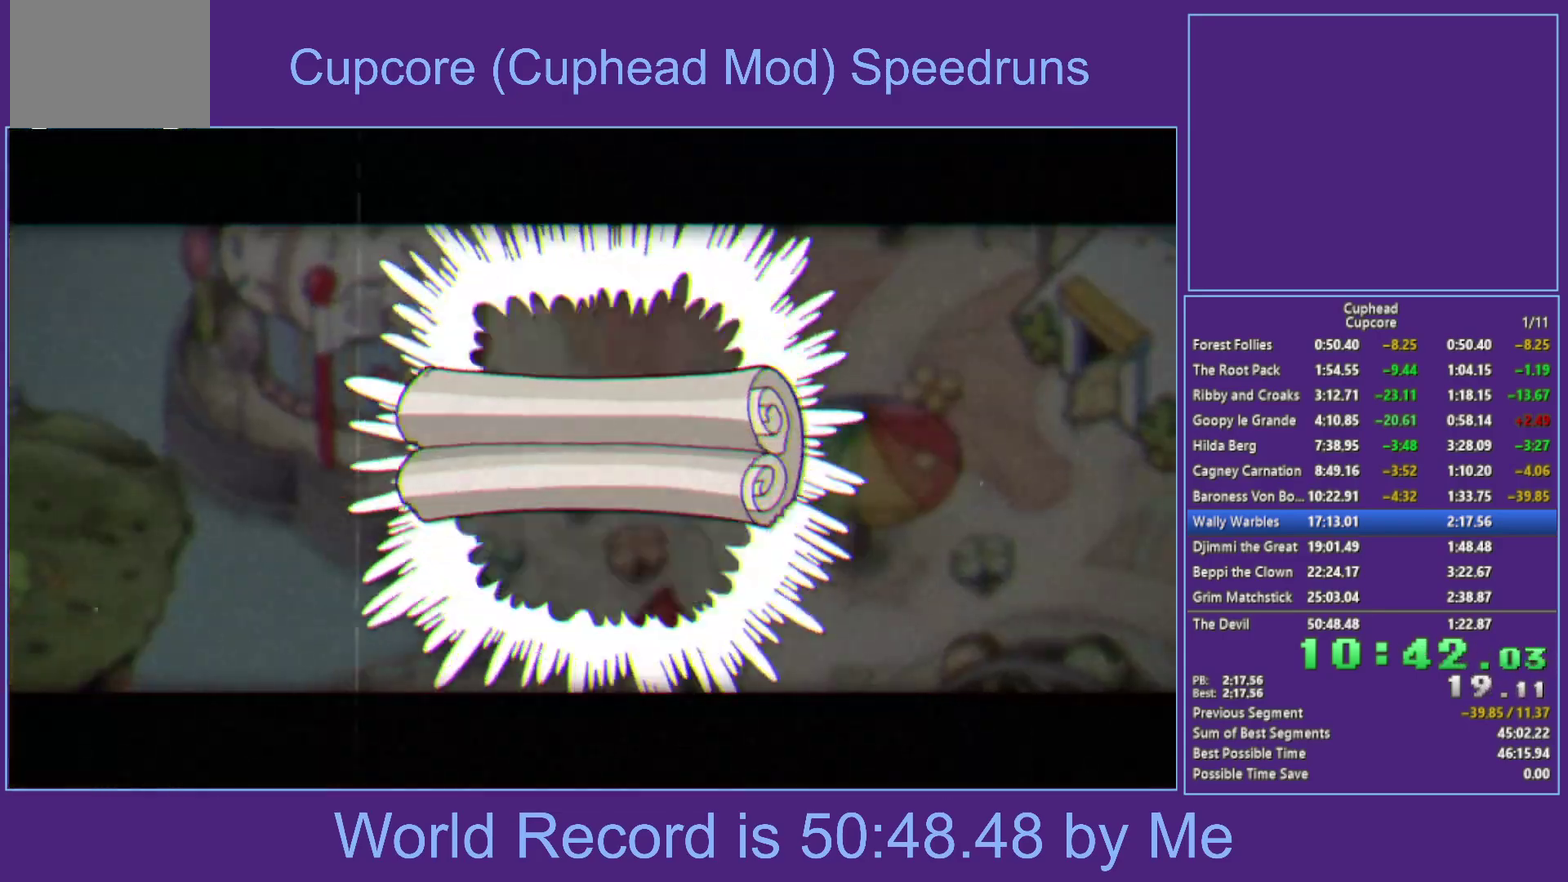
{"buttons": [], "left_stick": "center", "right_stick": "center", "events": [[100, "A", "up"], [200, "A", "down"], [300, "A", "up"], [400, "A", "down"], [500, "A", "up"]]}
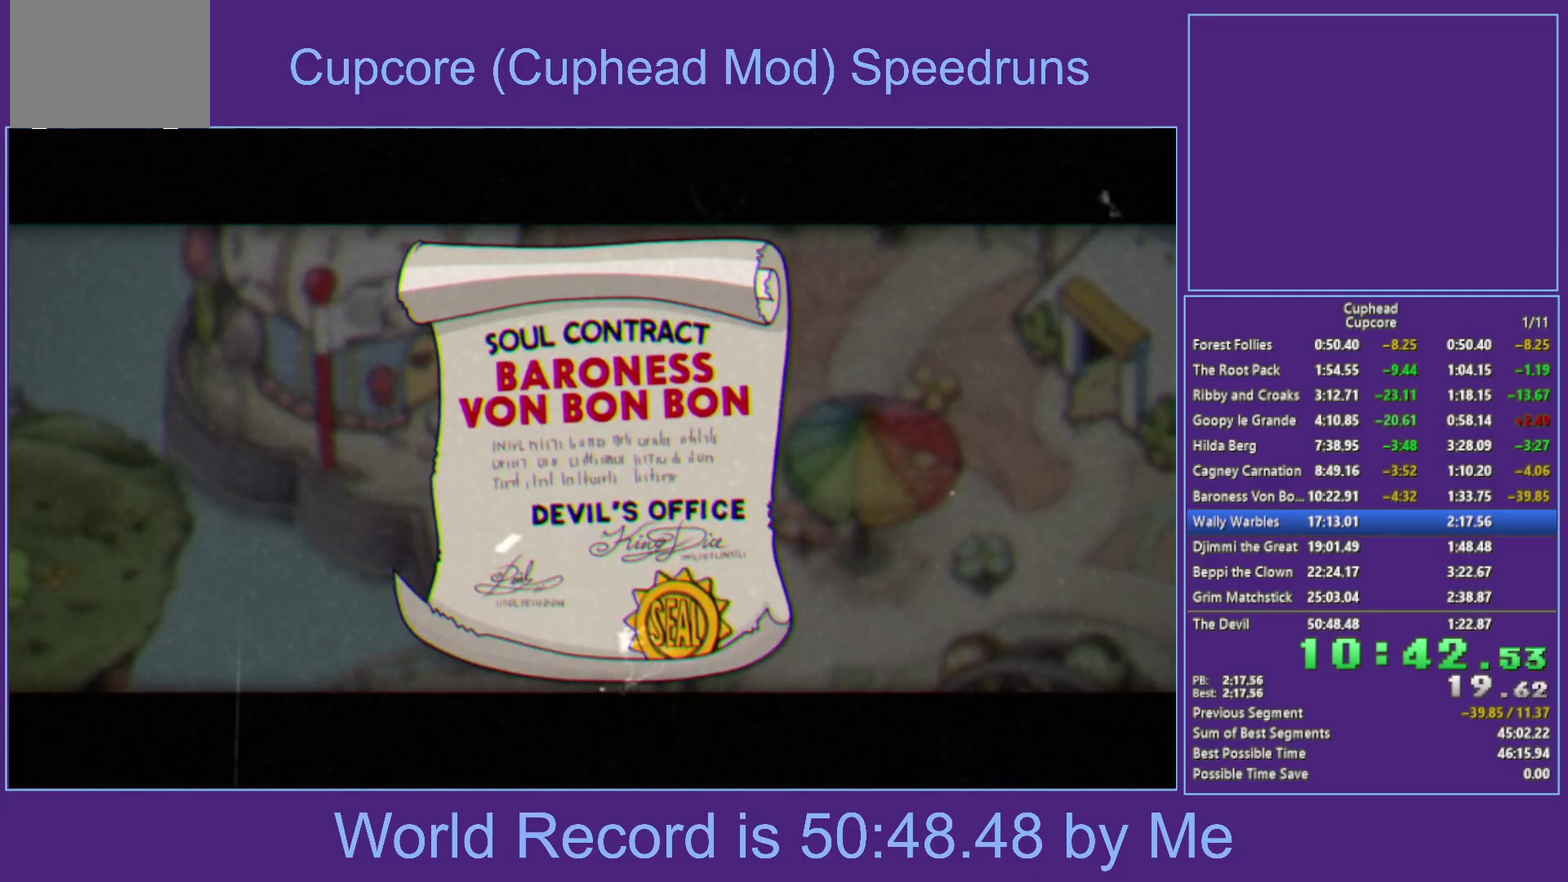
{"buttons": ["A"], "left_stick": "center", "right_stick": "center", "events": [[83, "A", "down"], [167, "A", "up"], [250, "A", "down"], [367, "A", "up"], [433, "A", "down"]]}
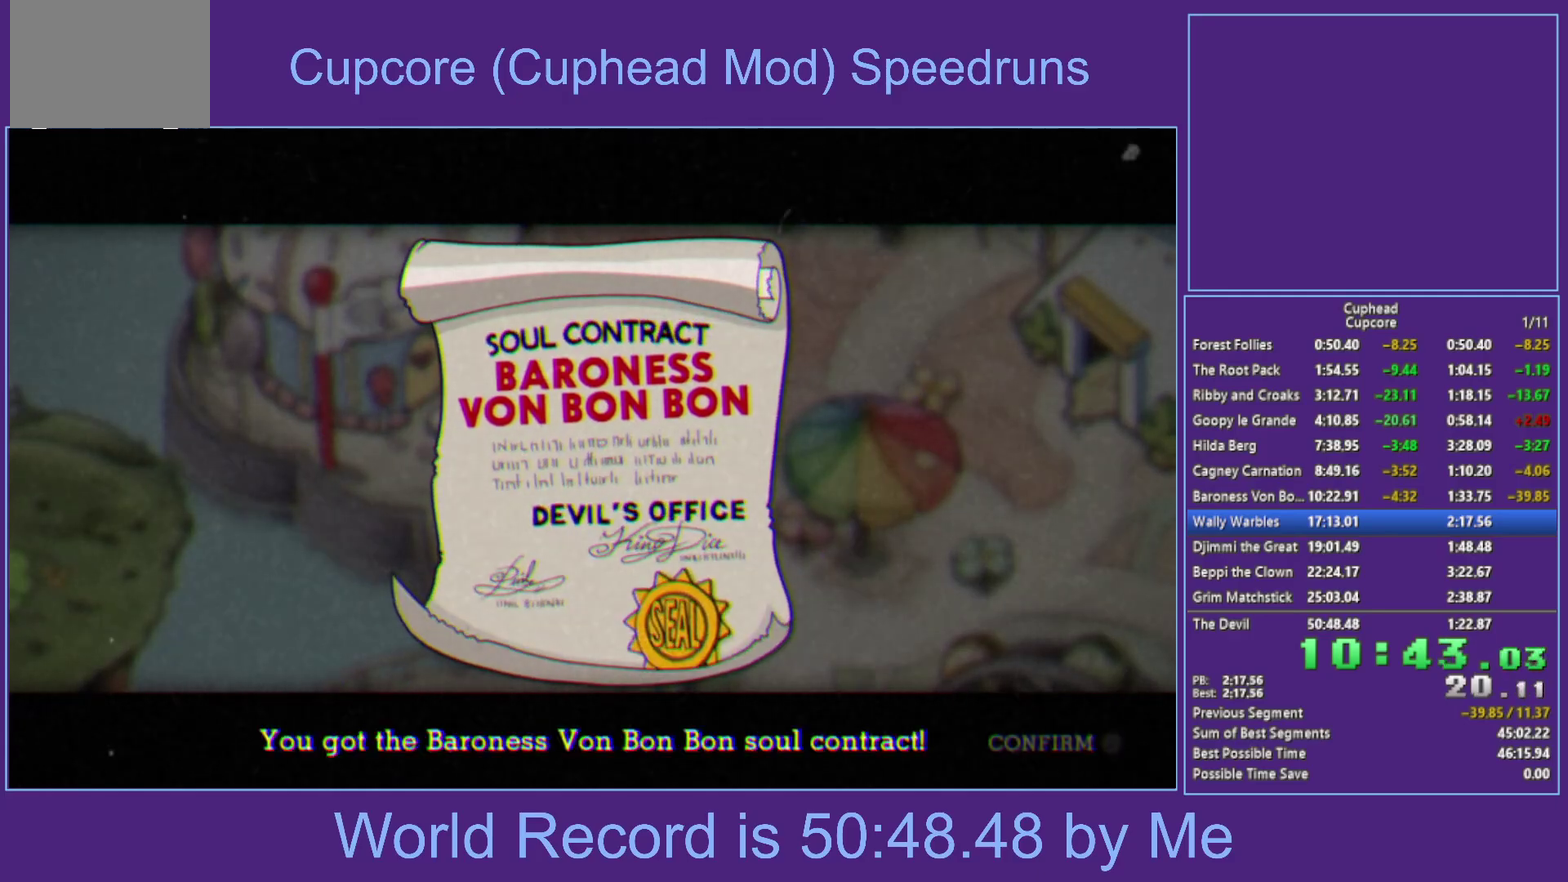
{"buttons": [], "left_stick": "up-right", "right_stick": "center", "events": [[33, "A", "up"], [100, "A", "down"], [200, "A", "up"], [250, "A", "down"], [350, "left_stick", "up-right"], [383, "A", "up"]]}
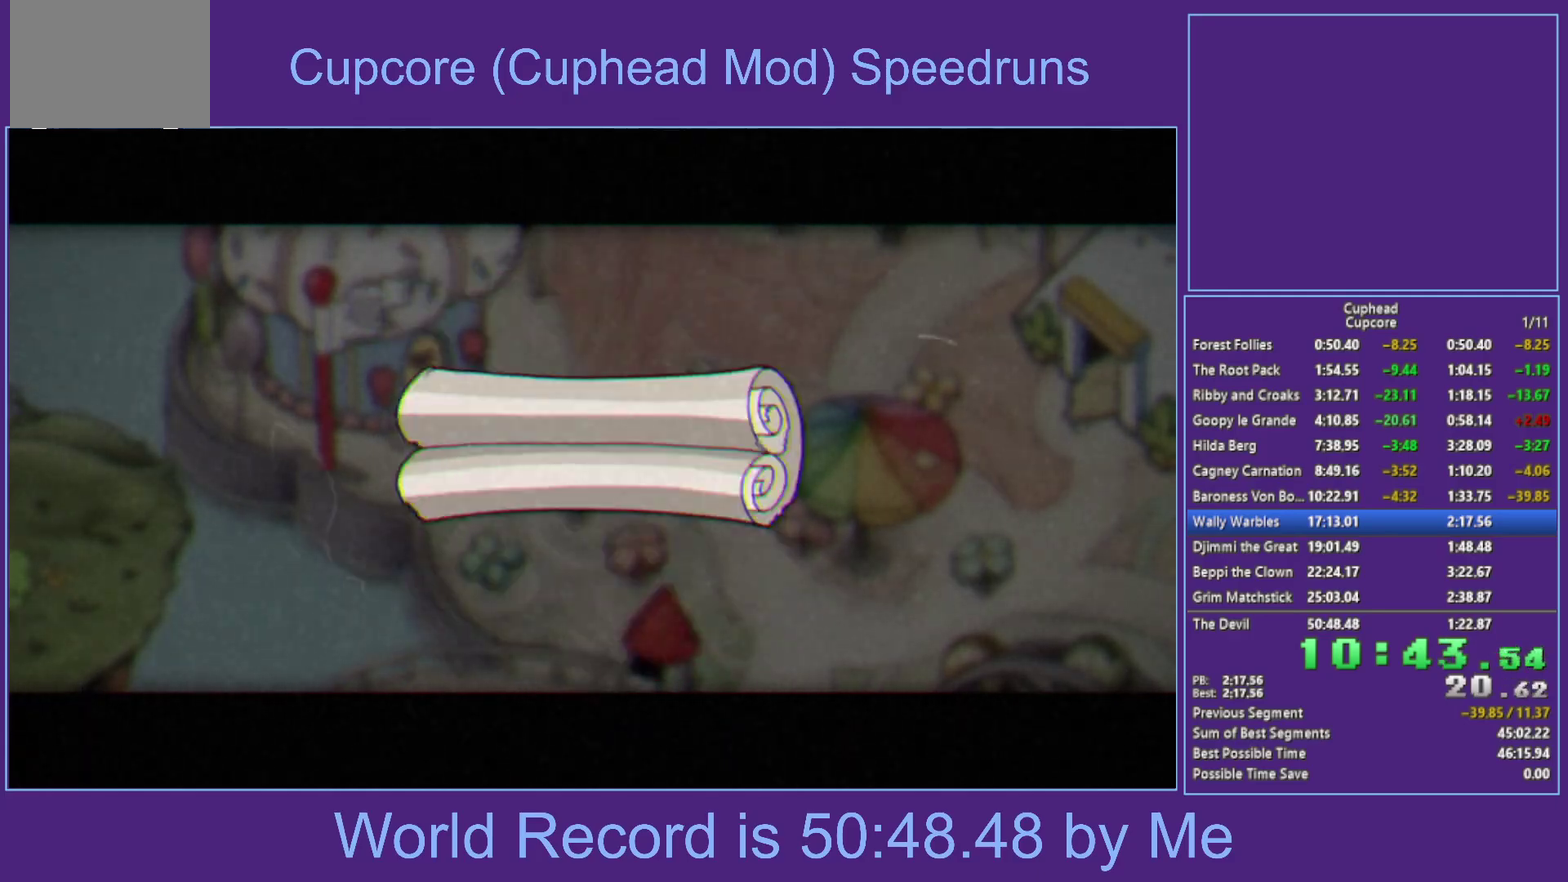
{"buttons": [], "left_stick": "up-right", "right_stick": "center", "events": []}
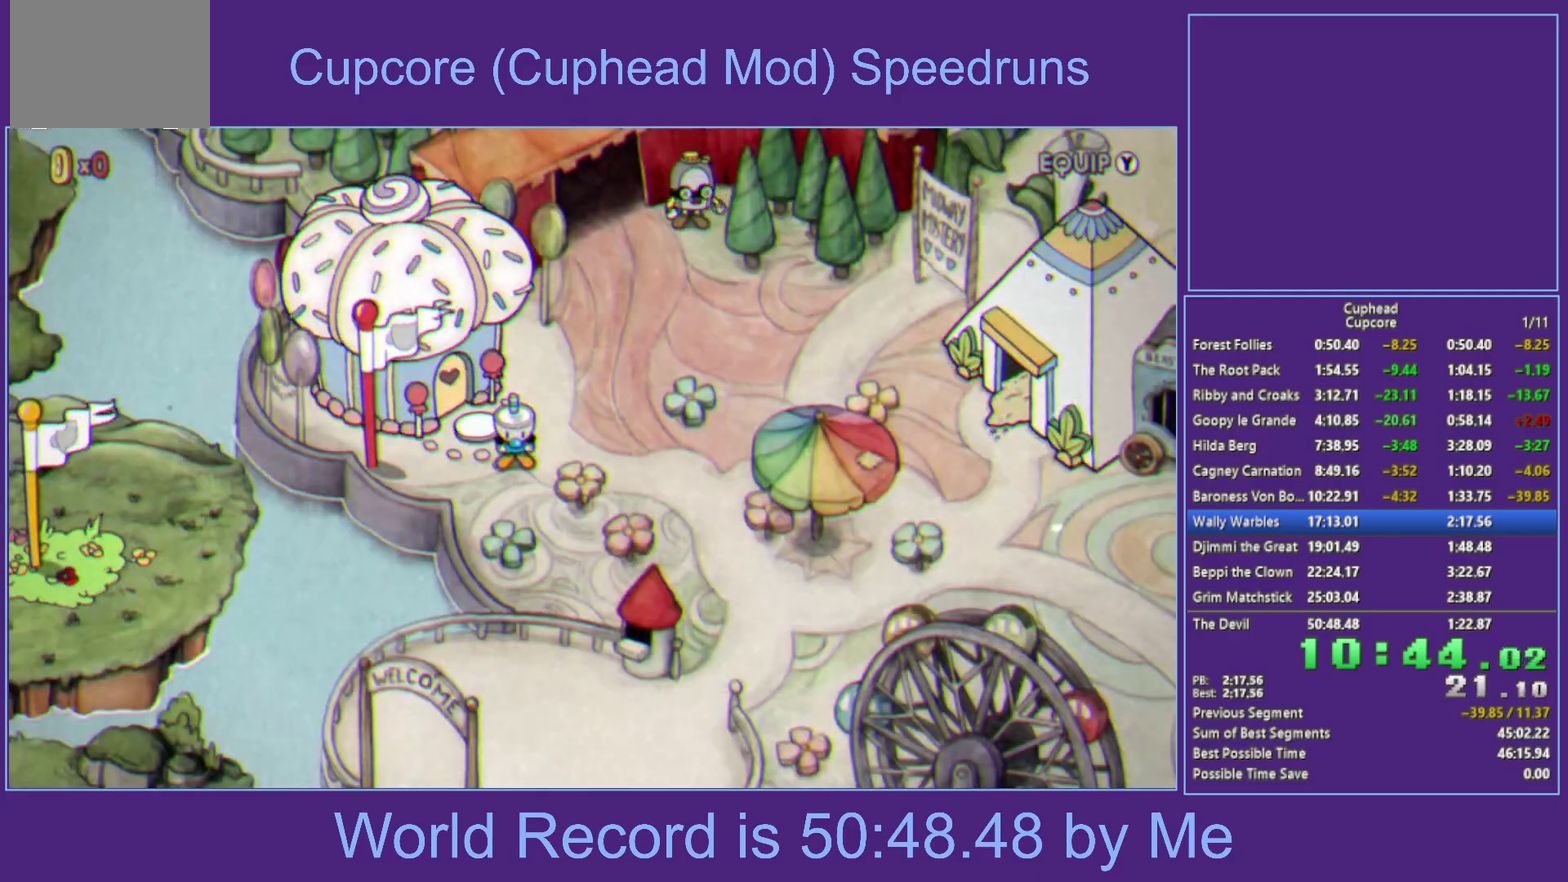
{"buttons": [], "left_stick": "up-right", "right_stick": "center", "events": []}
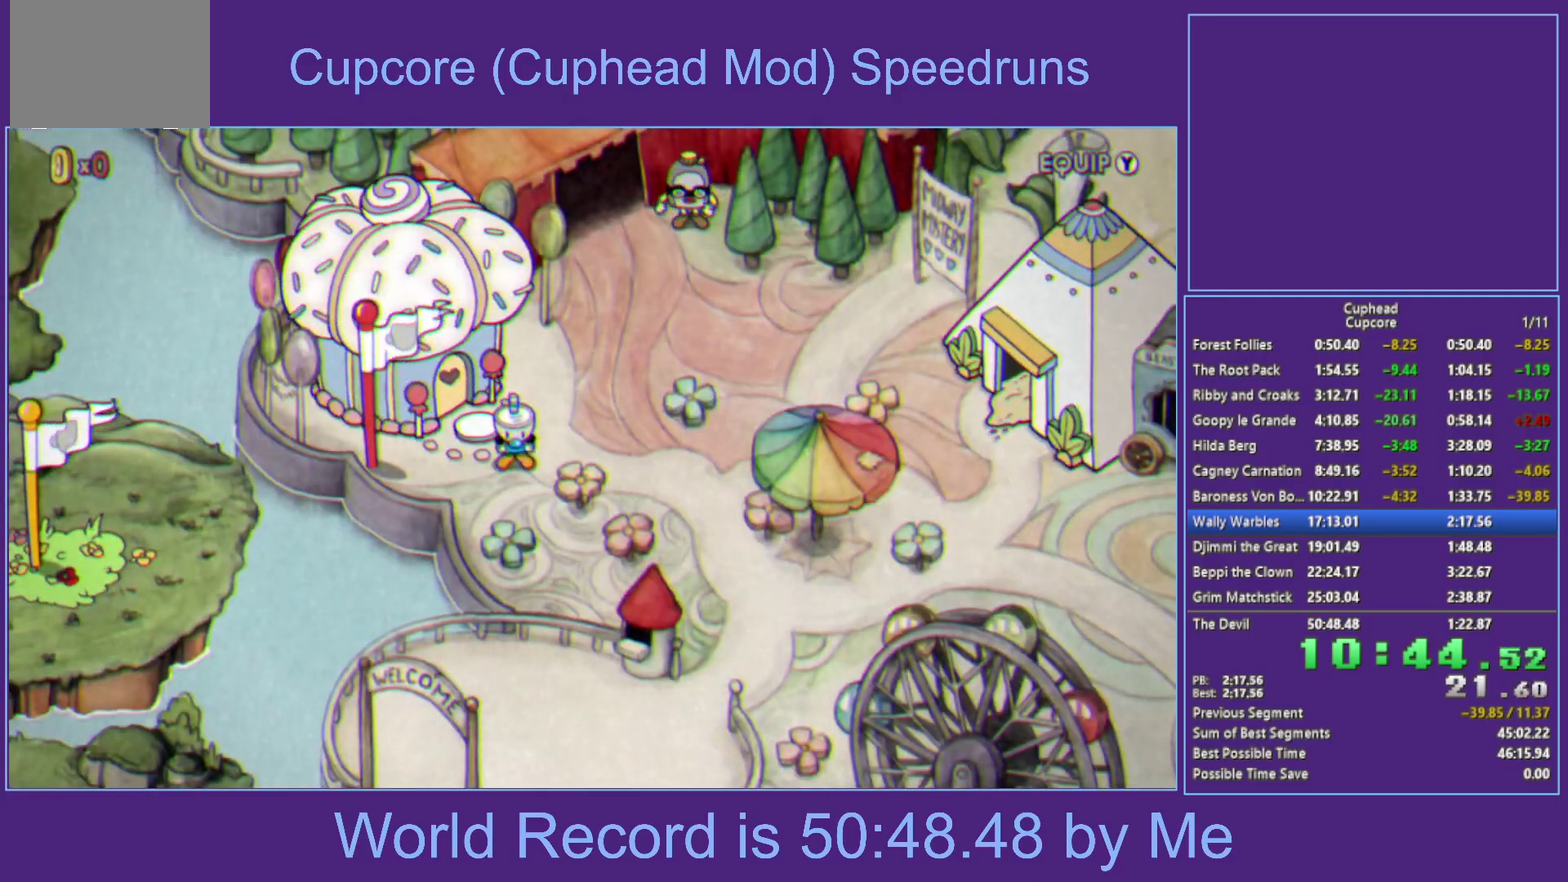
{"buttons": [], "left_stick": "up-right", "right_stick": "center", "events": []}
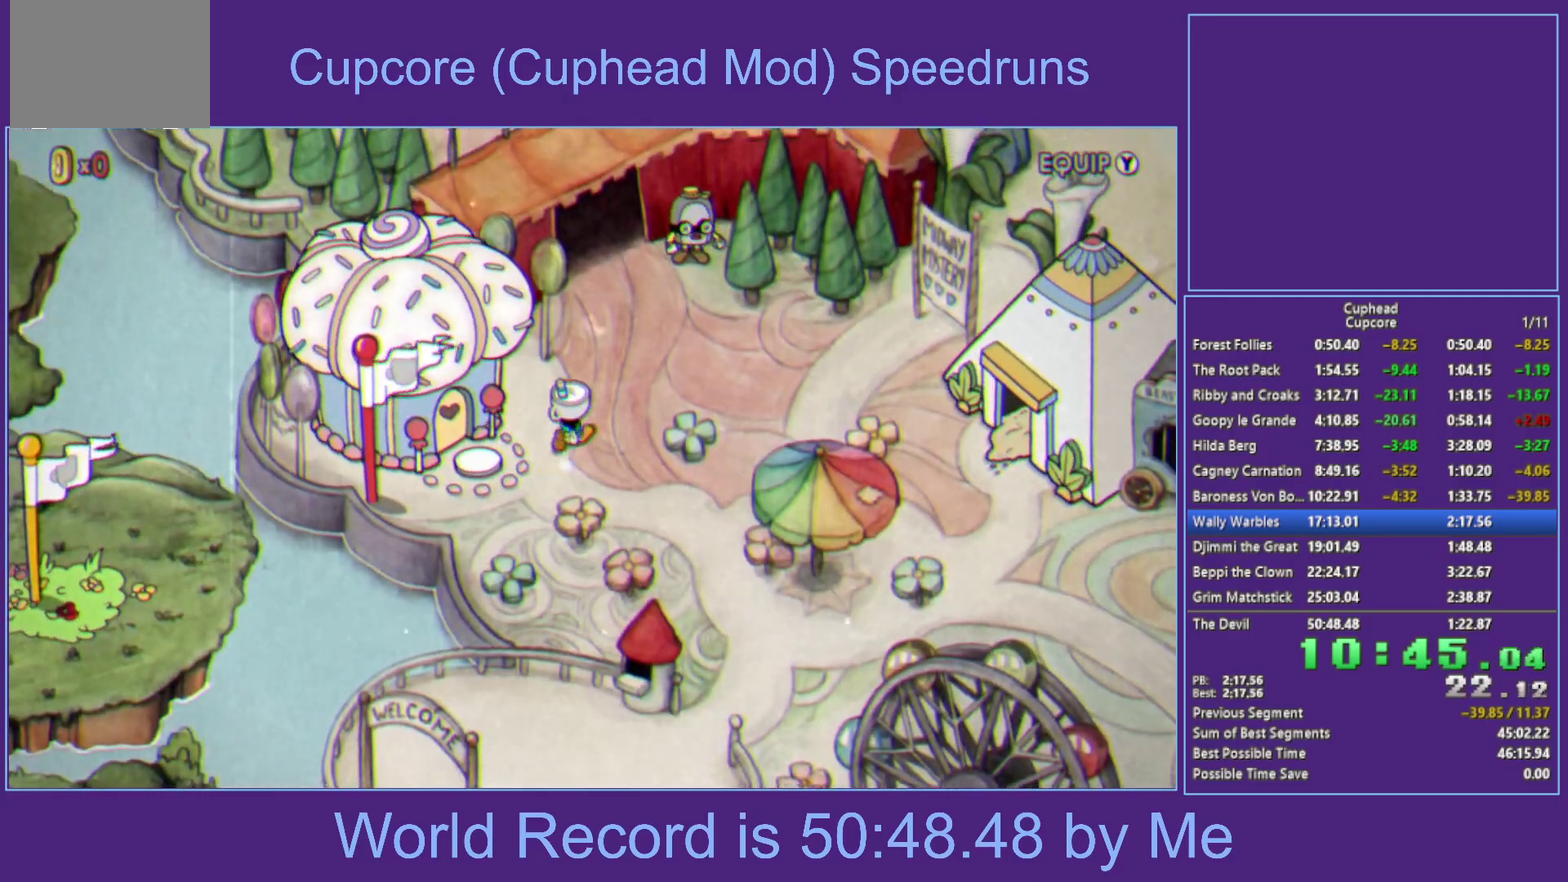
{"buttons": [], "left_stick": "up-right", "right_stick": "center", "events": []}